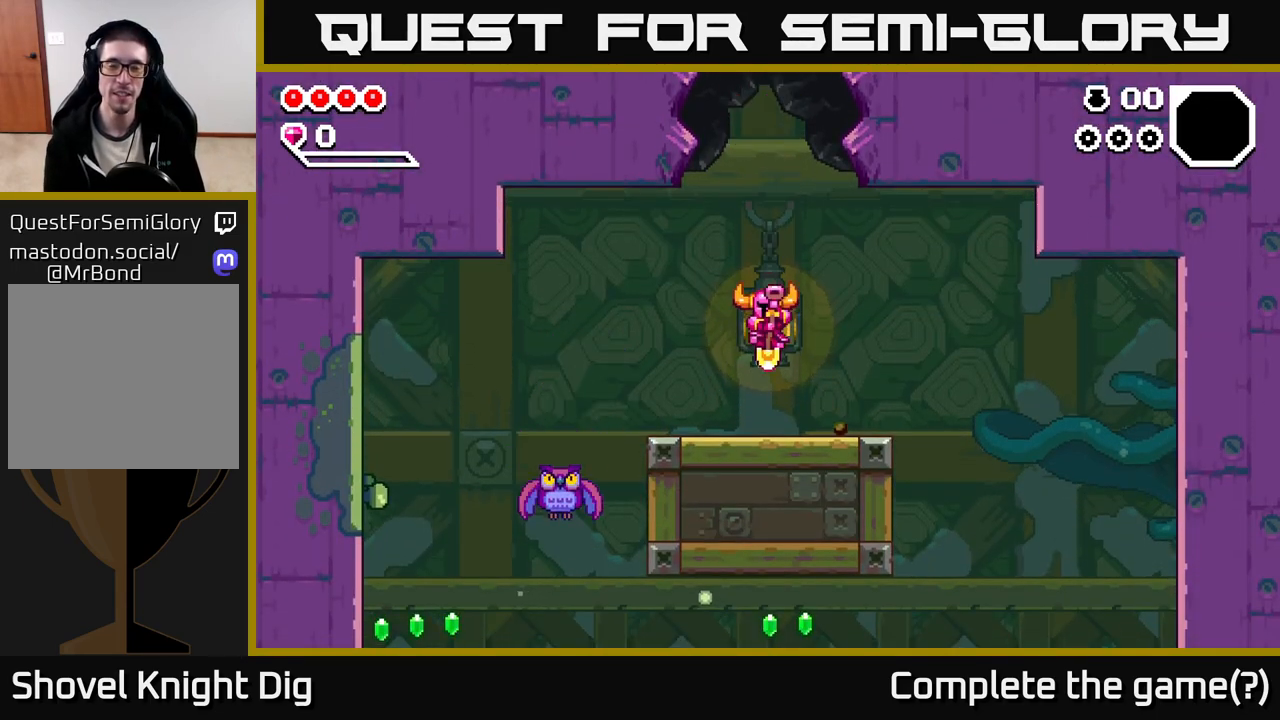
Gameplay with a controller (Xbox layout); each line is a JSON object with the inputs held at the frame after it. "events" lists button and stick changes between this image and that frame as [ms after this image, input, new state], when the widget could be followed in between.
{"buttons": [], "left_stick": "center", "right_stick": "center", "events": [[317, "A", "down"], [400, "A", "up"]]}
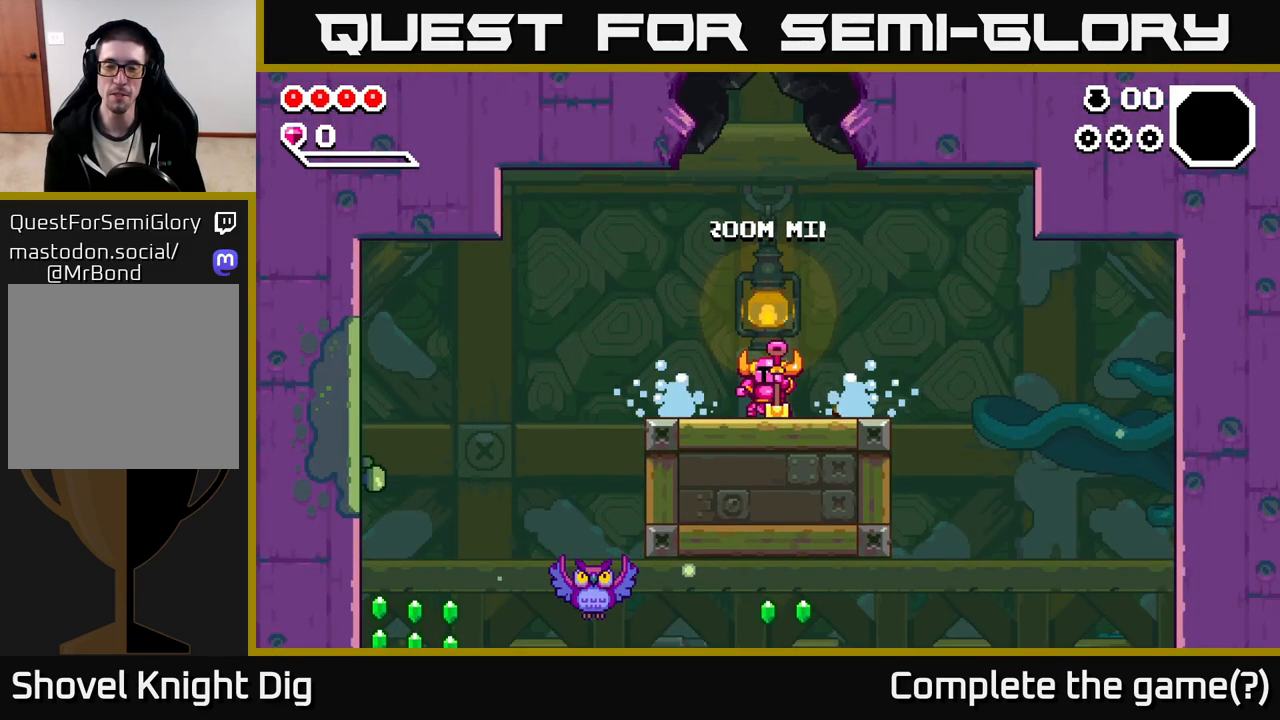
{"buttons": [], "left_stick": "center", "right_stick": "center", "events": [[100, "A", "down"], [183, "A", "up"]]}
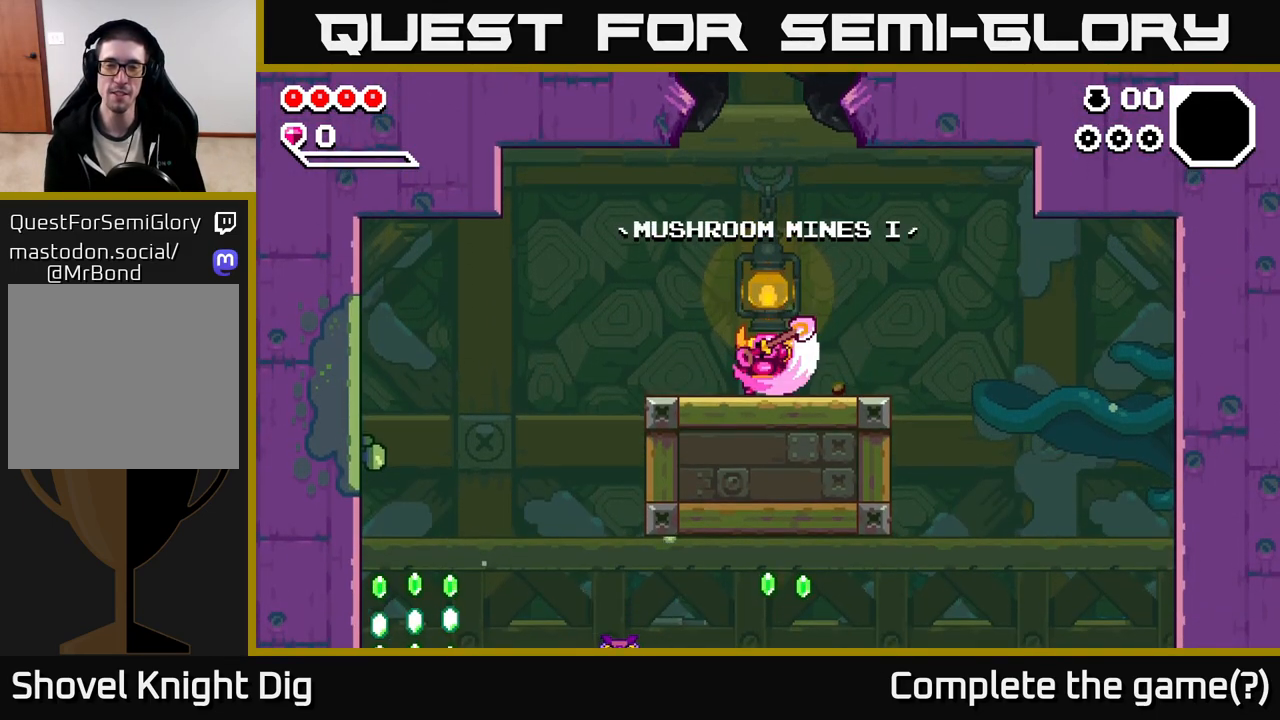
{"buttons": [], "left_stick": "left", "right_stick": "center", "events": [[400, "left_stick", "left"]]}
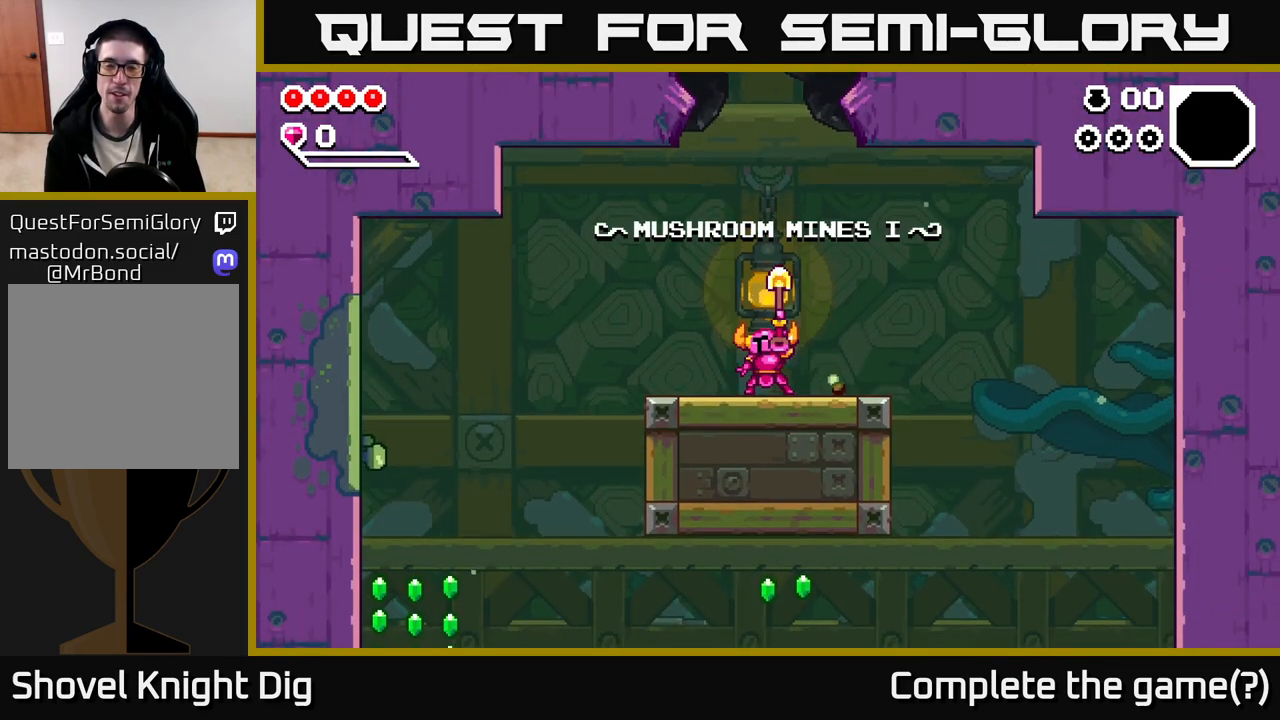
{"buttons": [], "left_stick": "down-left", "right_stick": "center", "events": [[133, "left_stick", "center"], [433, "left_stick", "down-left"]]}
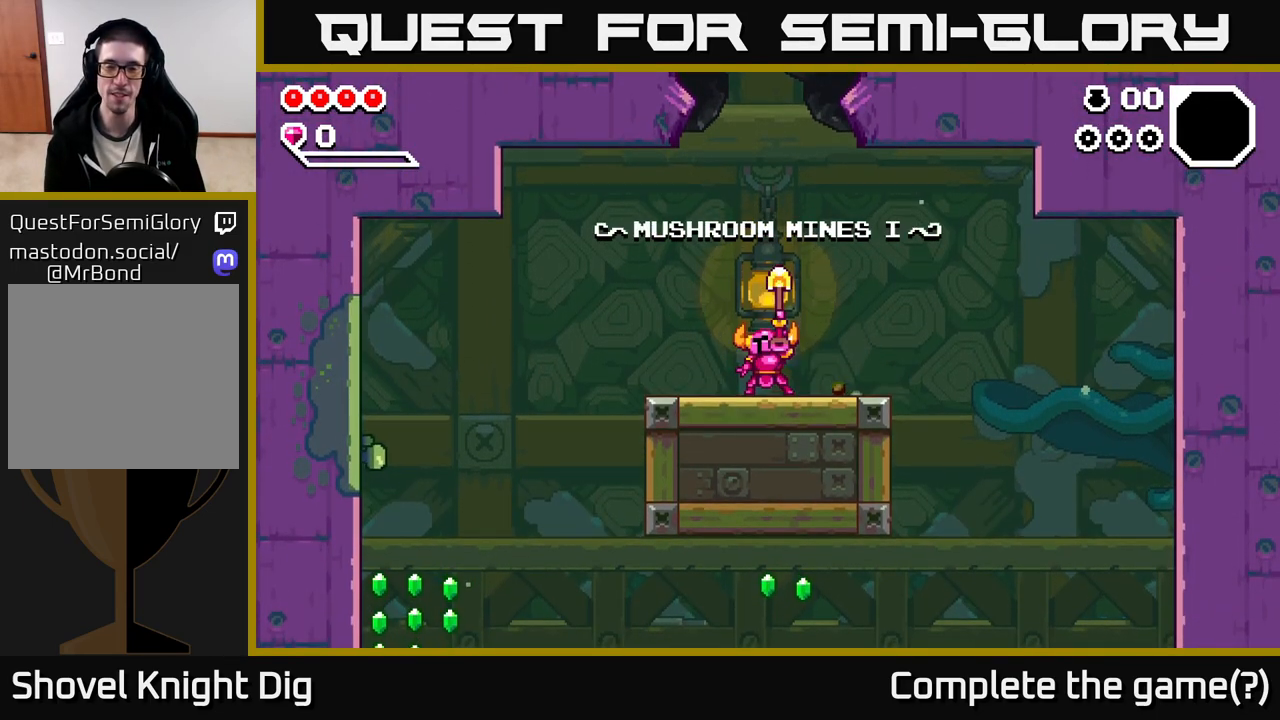
{"buttons": [], "left_stick": "left", "right_stick": "center", "events": [[117, "left_stick", "center"], [233, "left_stick", "left"]]}
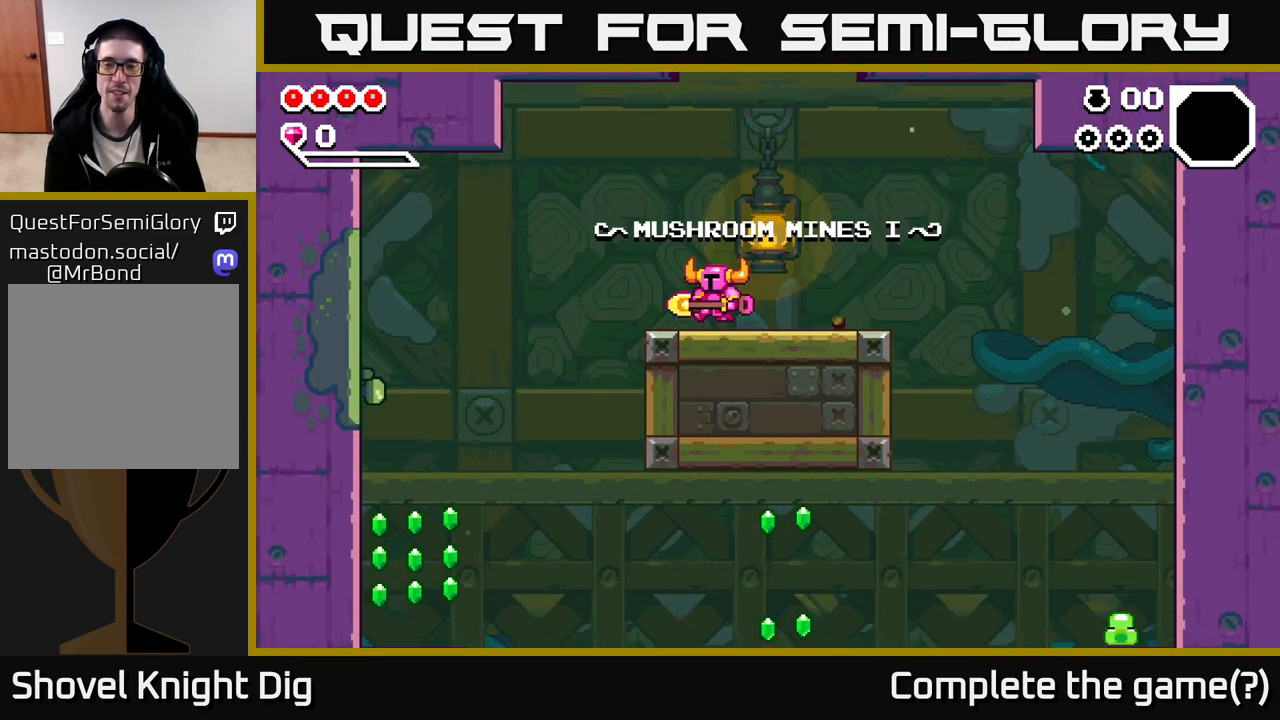
{"buttons": [], "left_stick": "left", "right_stick": "center", "events": [[217, "A", "down"], [333, "A", "up"]]}
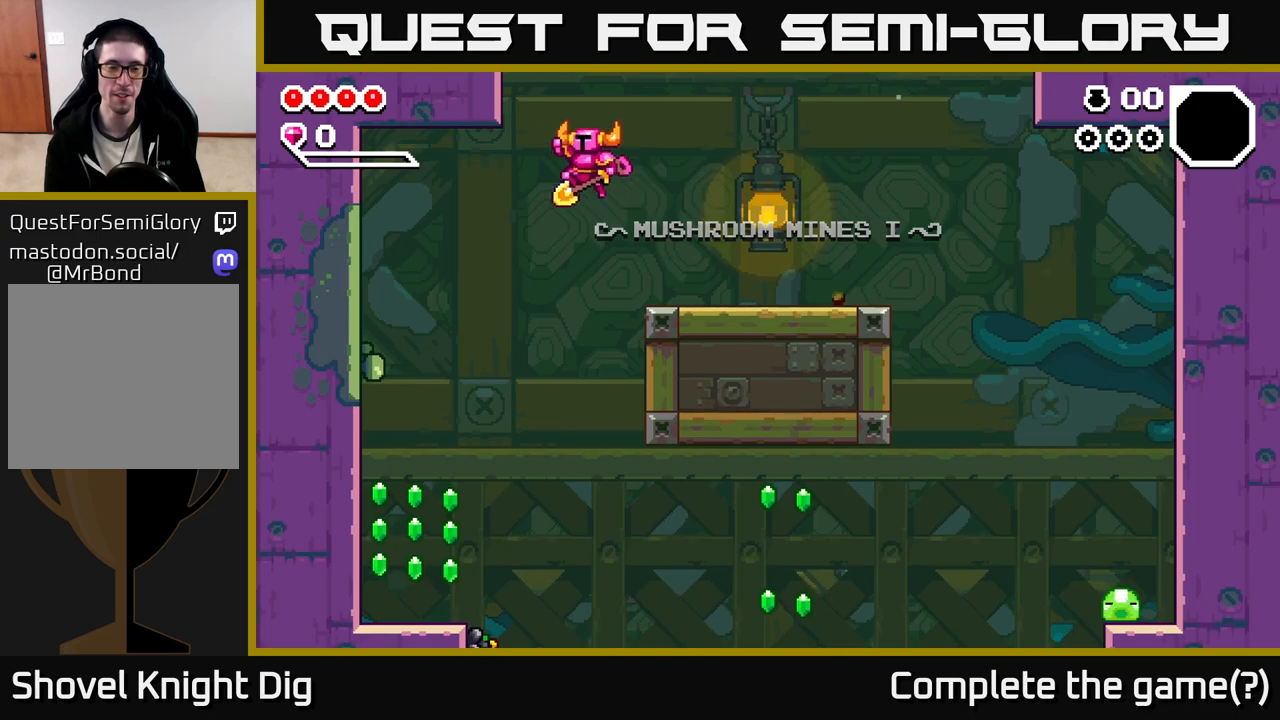
{"buttons": [], "left_stick": "down-left", "right_stick": "center", "events": [[150, "left_stick", "down-left"]]}
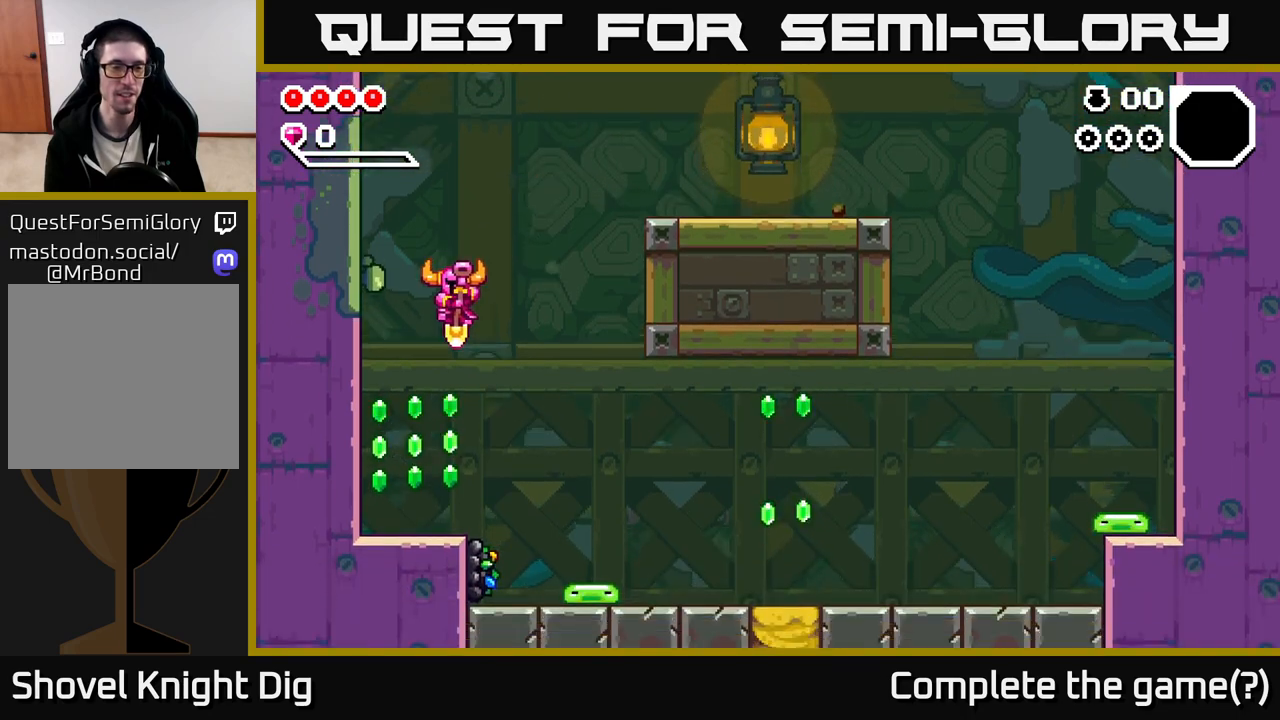
{"buttons": ["A"], "left_stick": "right", "right_stick": "center", "events": [[167, "left_stick", "left"], [367, "left_stick", "right"], [400, "A", "down"]]}
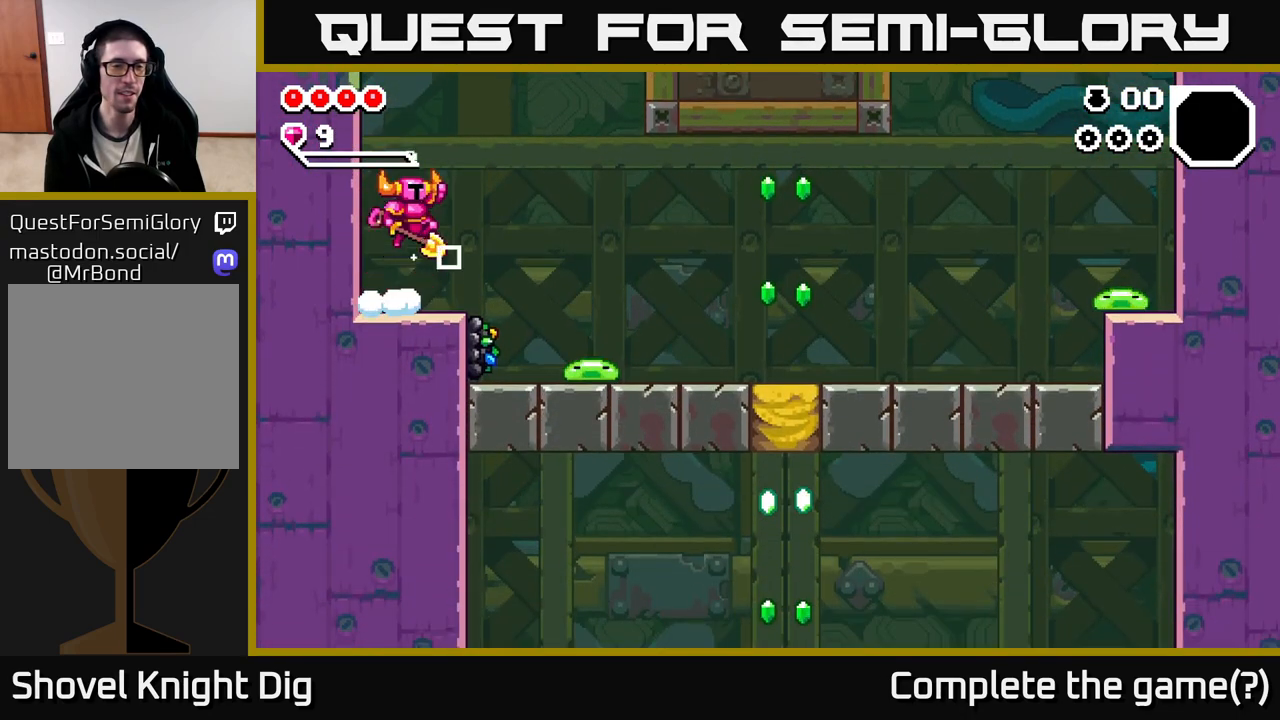
{"buttons": ["A"], "left_stick": "down-right", "right_stick": "center", "events": [[433, "left_stick", "down-right"]]}
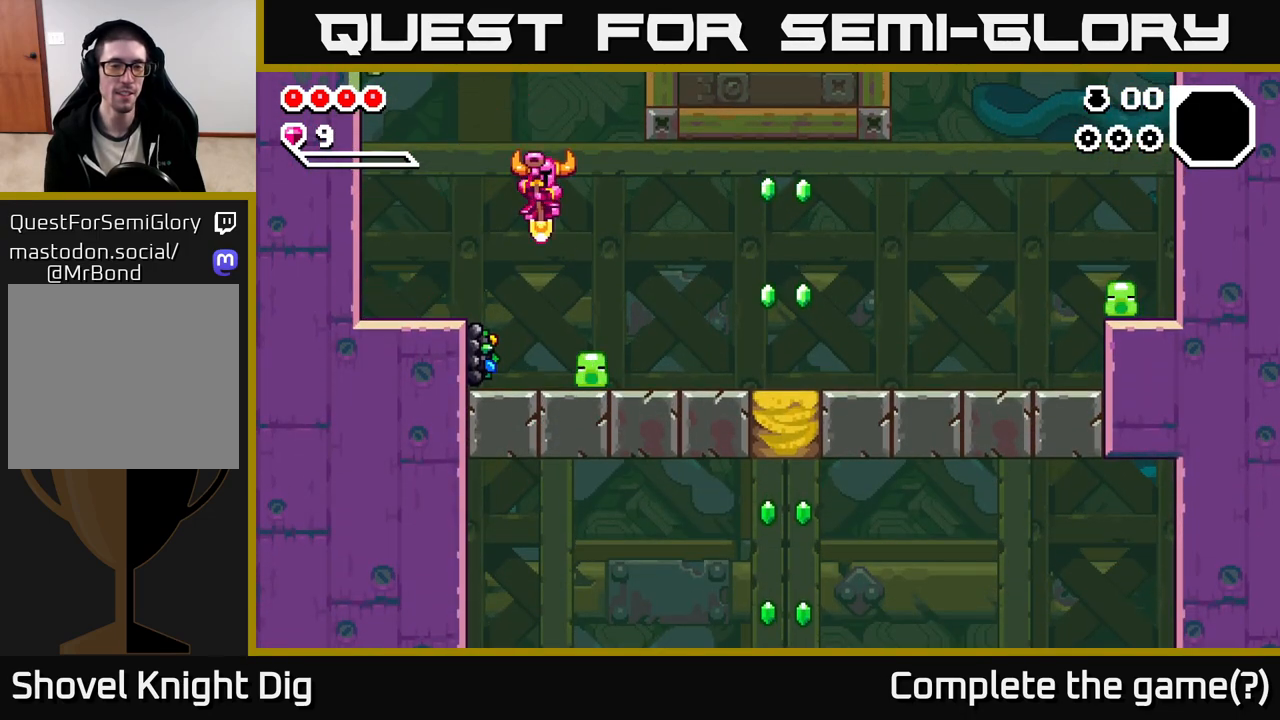
{"buttons": [], "left_stick": "down-left", "right_stick": "center", "events": [[383, "A", "up"], [383, "left_stick", "down-left"]]}
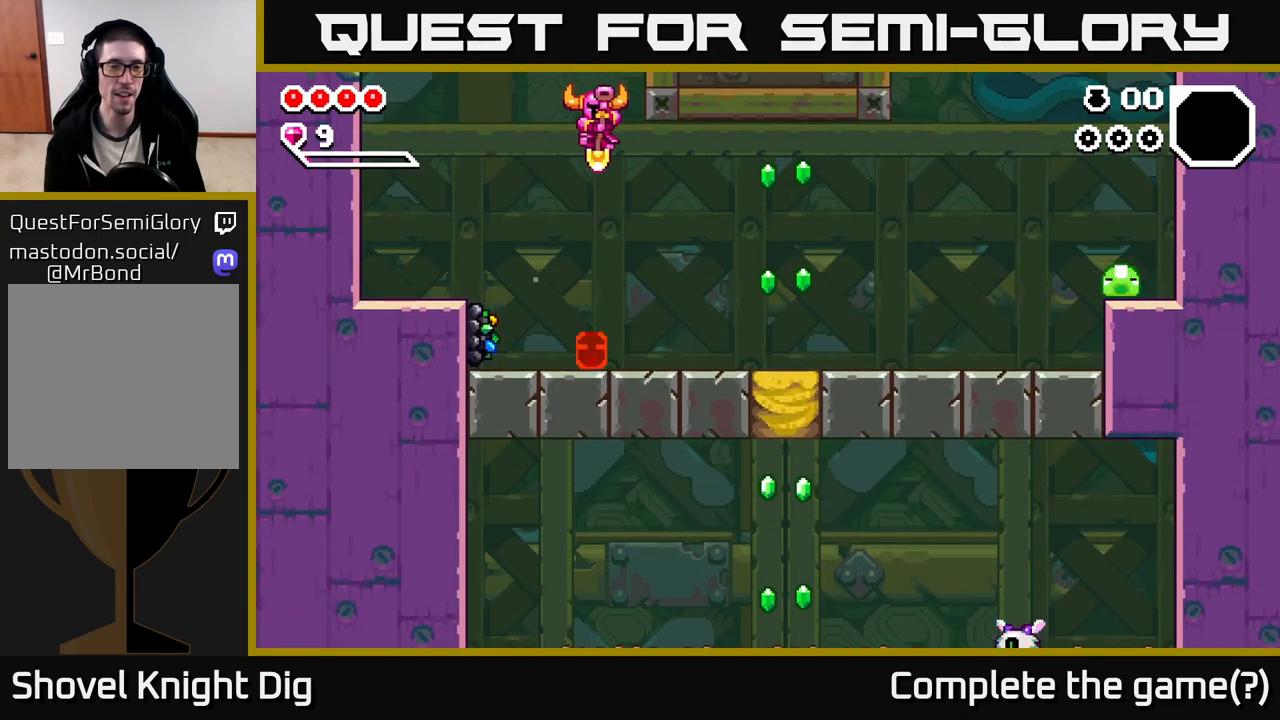
{"buttons": [], "left_stick": "down-right", "right_stick": "center", "events": [[67, "left_stick", "down"], [383, "left_stick", "down-right"]]}
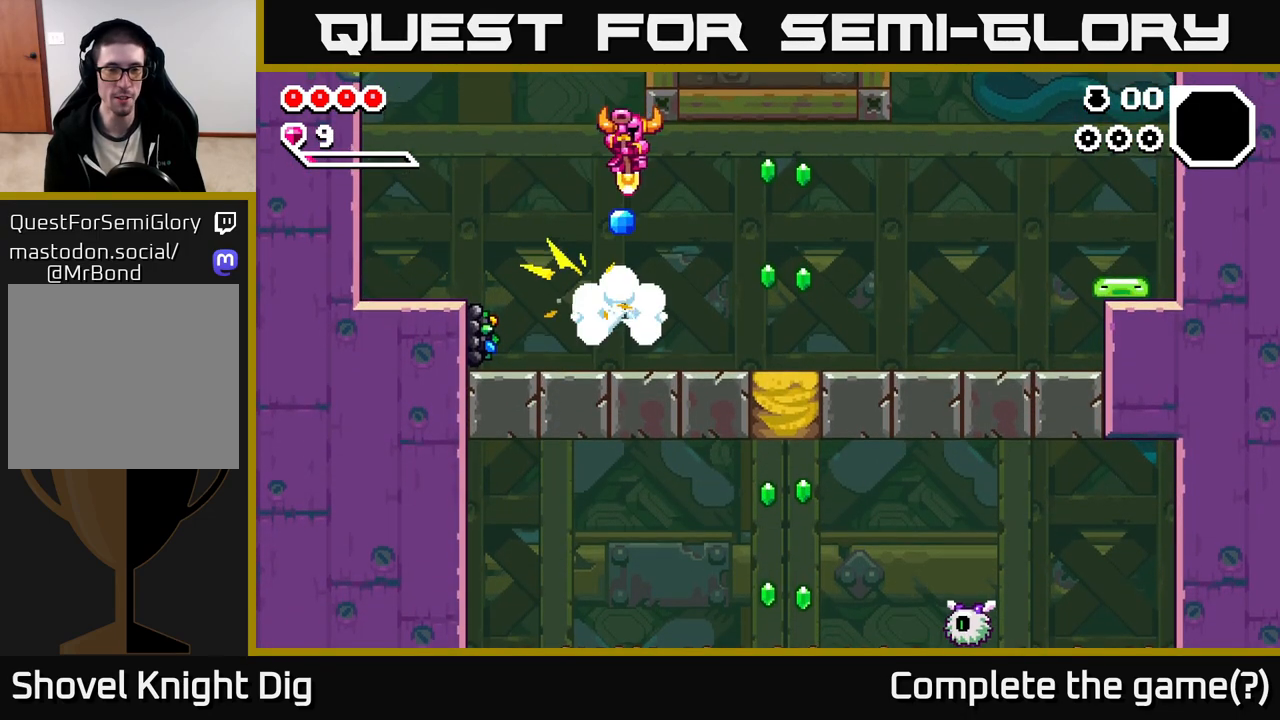
{"buttons": [], "left_stick": "left", "right_stick": "center", "events": [[283, "left_stick", "left"]]}
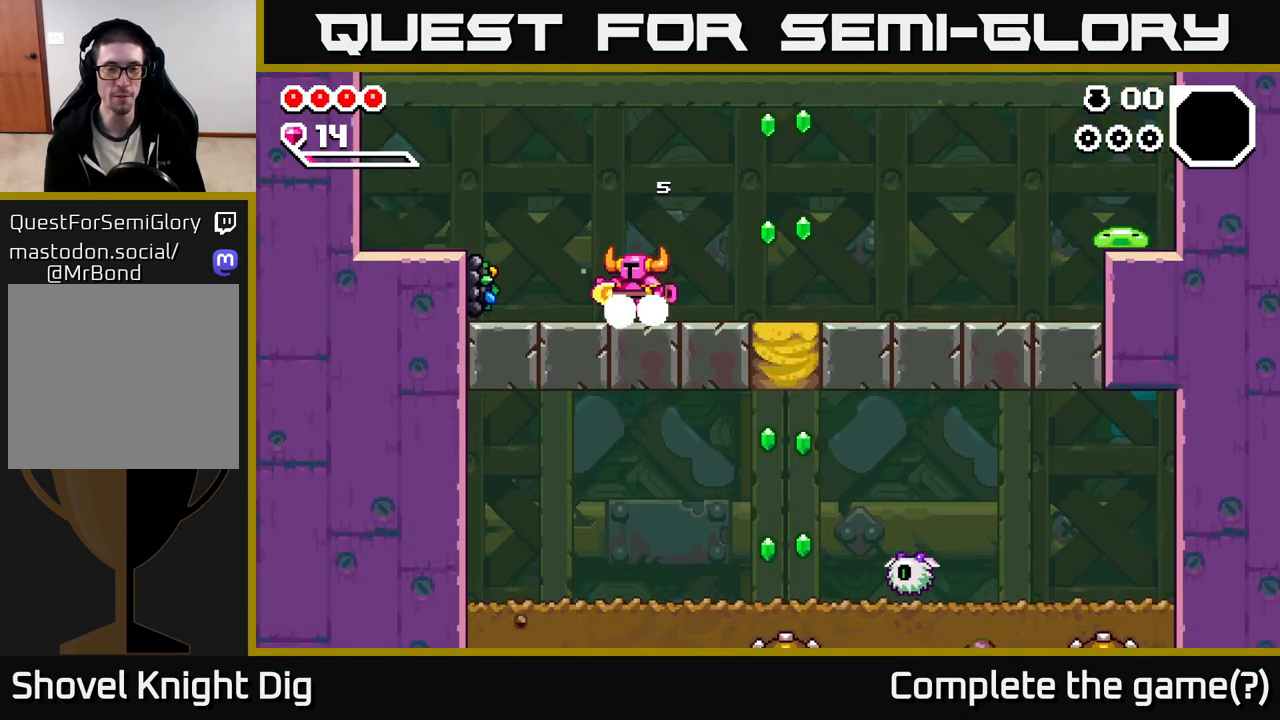
{"buttons": [], "left_stick": "center", "right_stick": "center", "events": [[200, "X", "down"], [283, "left_stick", "center"], [300, "X", "up"], [400, "X", "down"], [500, "X", "up"]]}
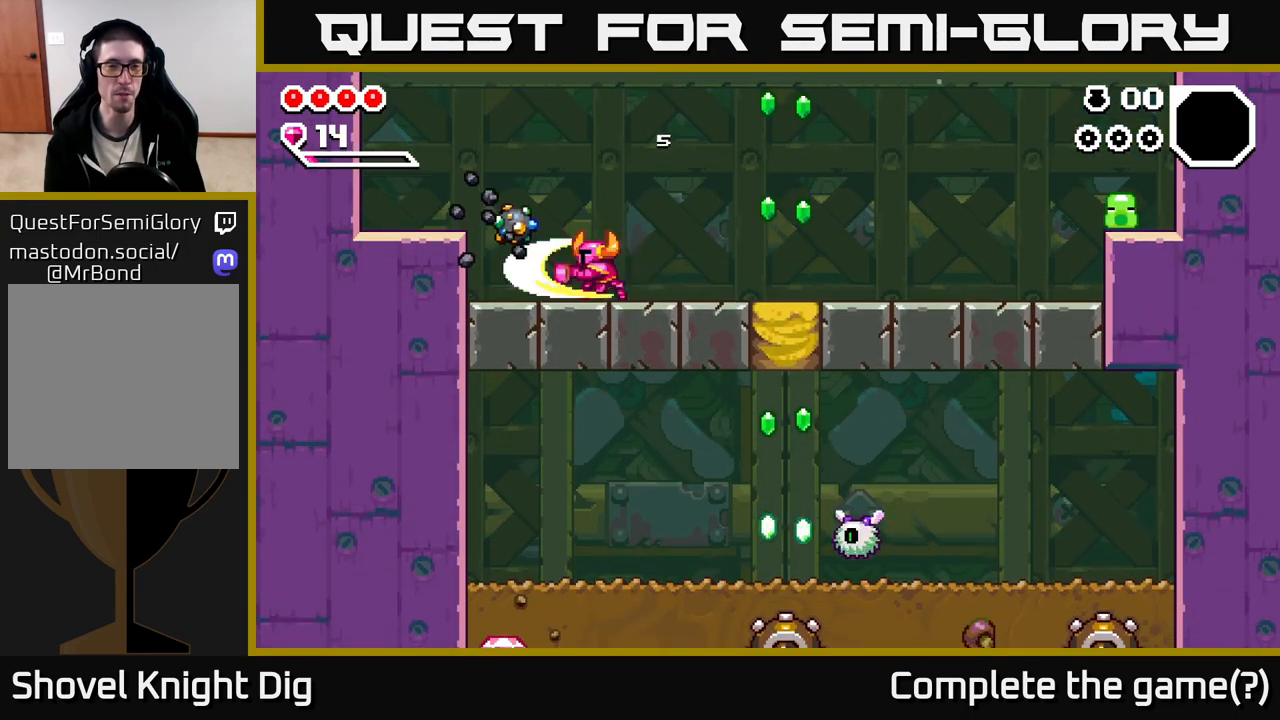
{"buttons": ["X"], "left_stick": "center", "right_stick": "center", "events": [[100, "X", "down"], [183, "X", "up"], [283, "X", "down"], [383, "X", "up"], [467, "X", "down"]]}
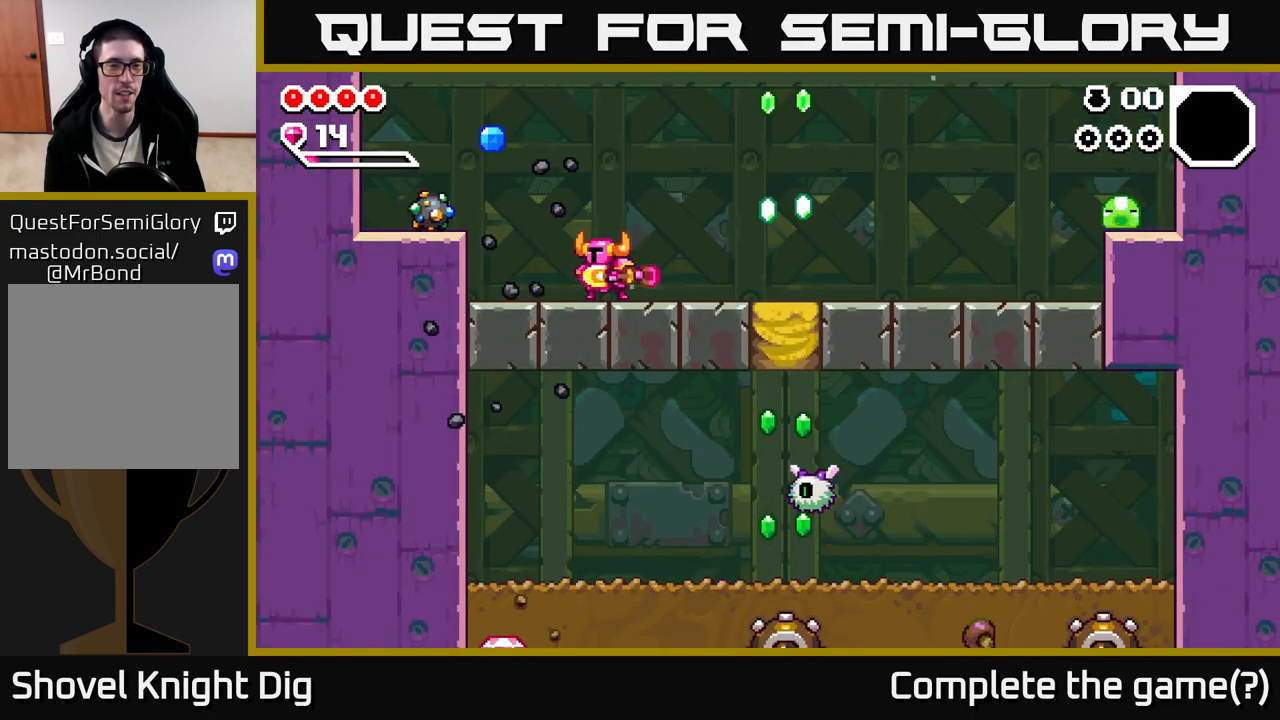
{"buttons": [], "left_stick": "left", "right_stick": "center", "events": [[83, "X", "up"], [133, "left_stick", "left"]]}
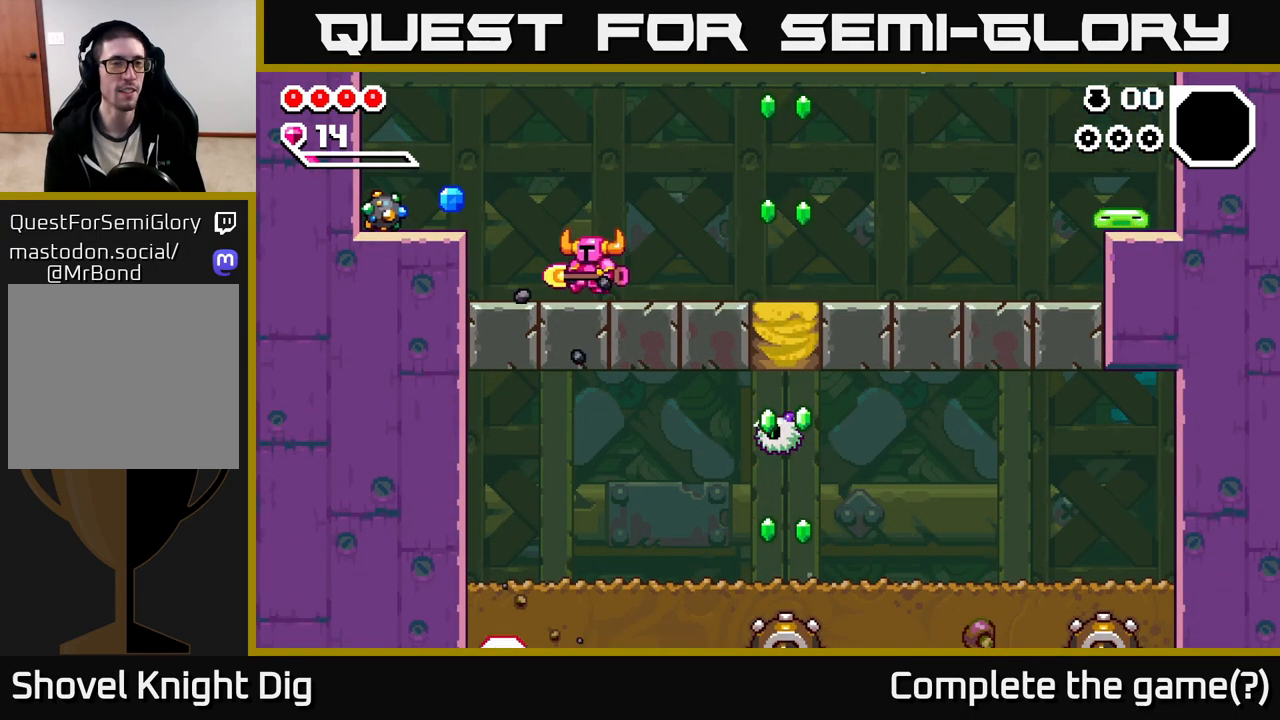
{"buttons": ["X"], "left_stick": "center", "right_stick": "center", "events": [[50, "A", "down"], [133, "A", "up"], [433, "X", "down"], [500, "left_stick", "center"]]}
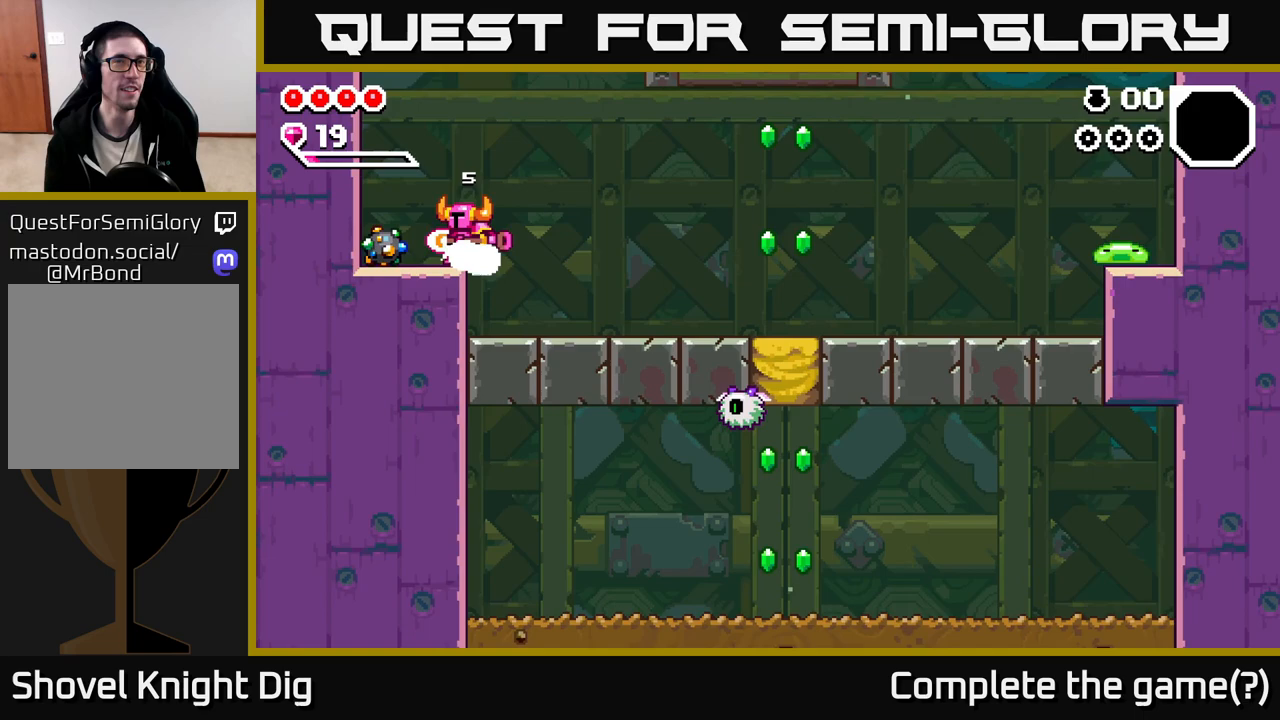
{"buttons": ["X"], "left_stick": "center", "right_stick": "center", "events": [[33, "X", "up"], [100, "X", "down"], [233, "X", "up"], [300, "X", "down"], [417, "X", "up"], [483, "X", "down"]]}
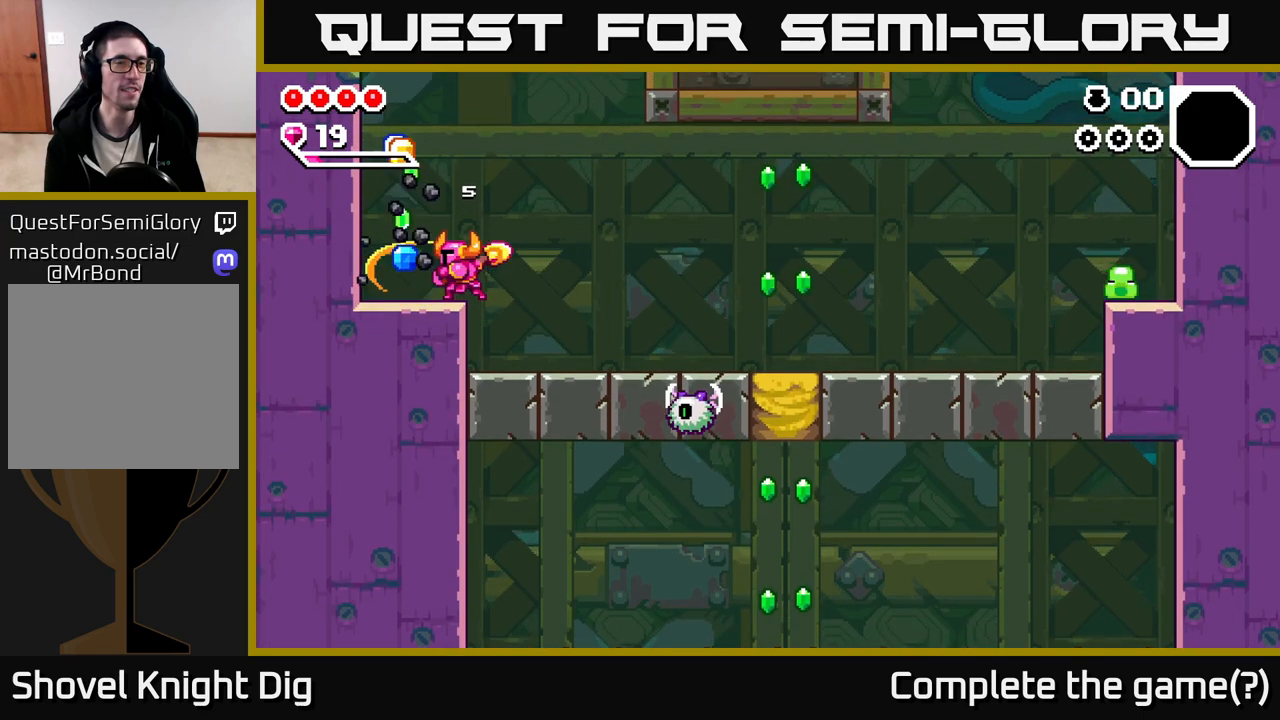
{"buttons": [], "left_stick": "left", "right_stick": "center", "events": [[83, "X", "up"], [133, "left_stick", "left"]]}
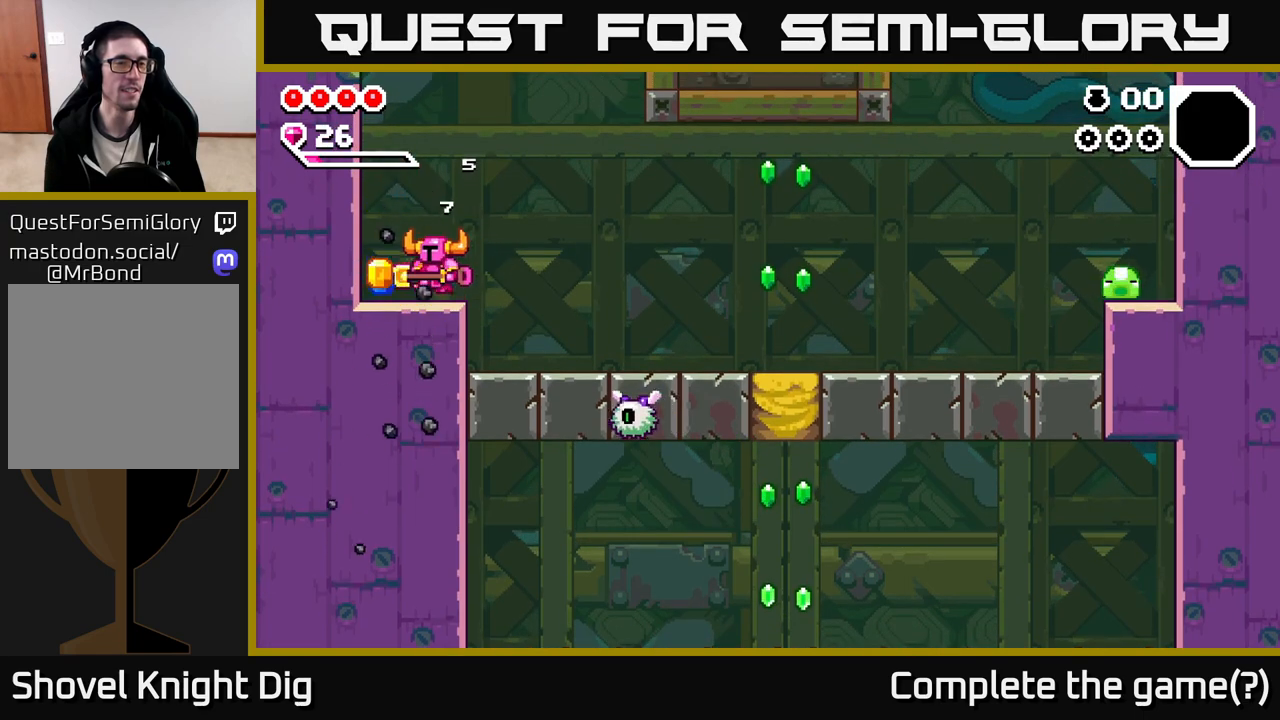
{"buttons": [], "left_stick": "right", "right_stick": "center", "events": [[200, "left_stick", "right"], [333, "A", "down"], [467, "A", "up"]]}
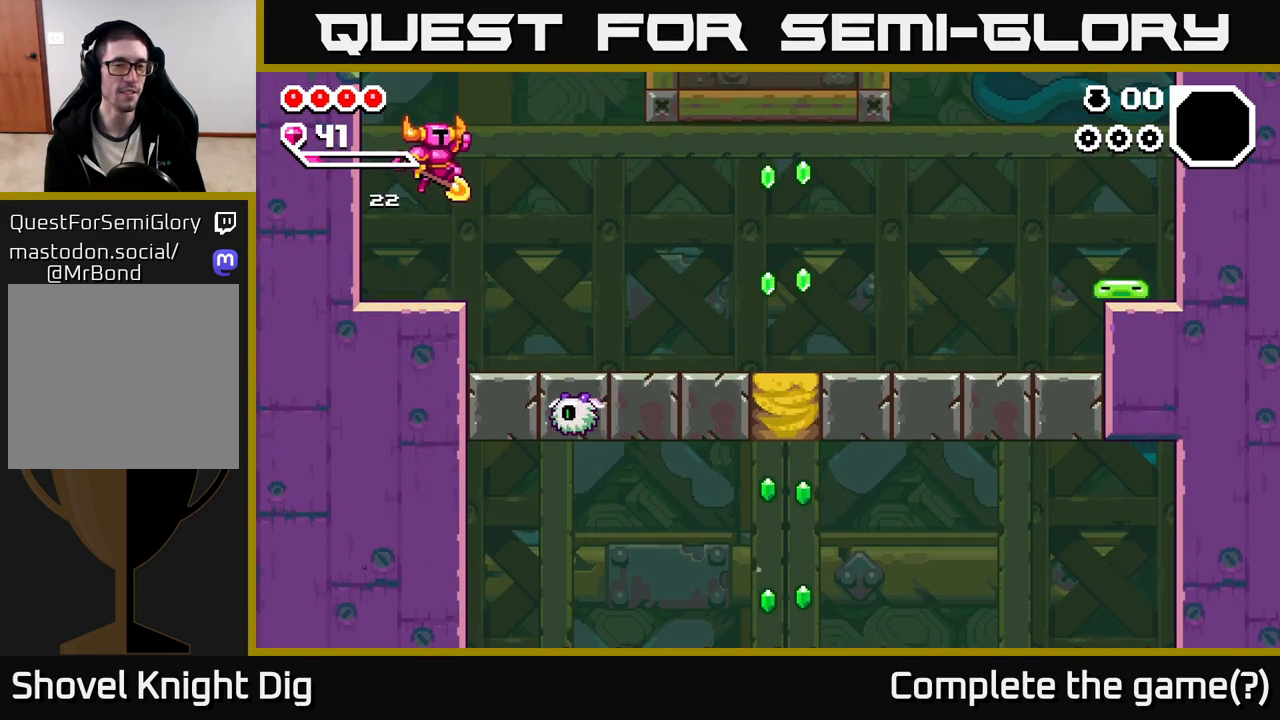
{"buttons": [], "left_stick": "down-right", "right_stick": "center", "events": [[283, "left_stick", "down"], [417, "left_stick", "down-right"]]}
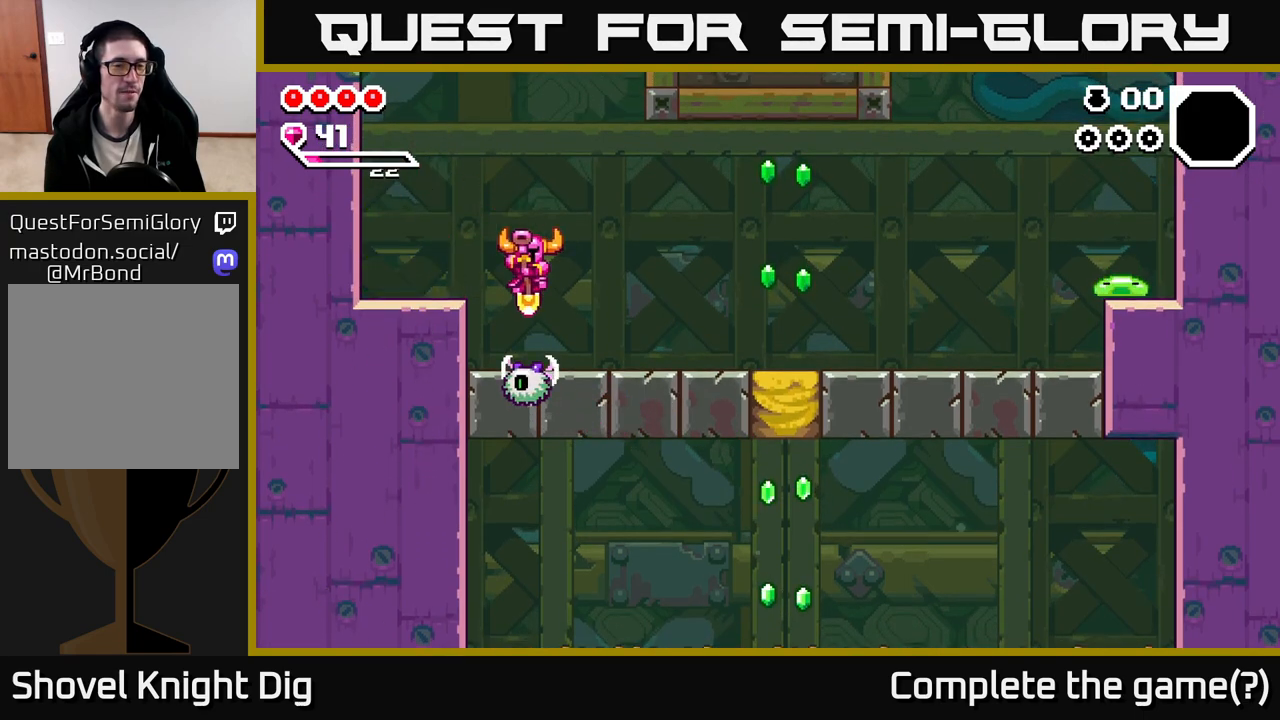
{"buttons": [], "left_stick": "right", "right_stick": "center", "events": [[150, "left_stick", "right"], [300, "X", "down"], [400, "X", "up"]]}
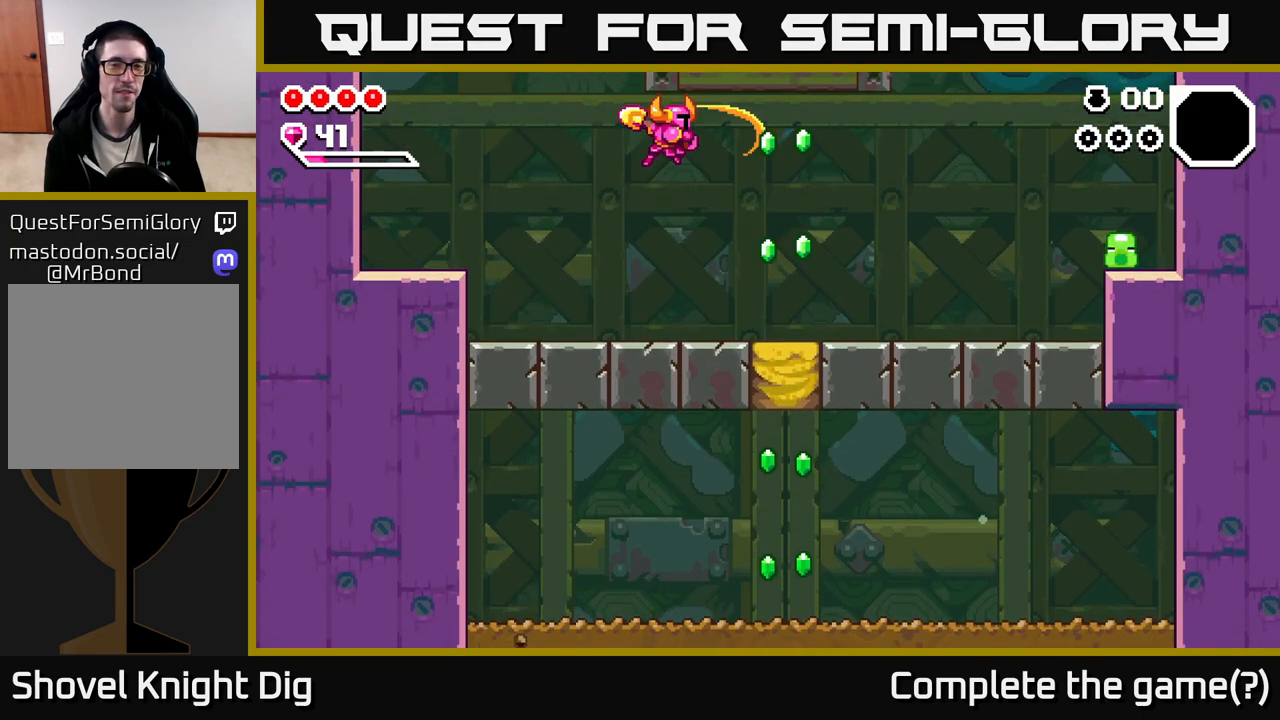
{"buttons": ["A"], "left_stick": "left", "right_stick": "center", "events": [[383, "A", "down"], [500, "left_stick", "left"]]}
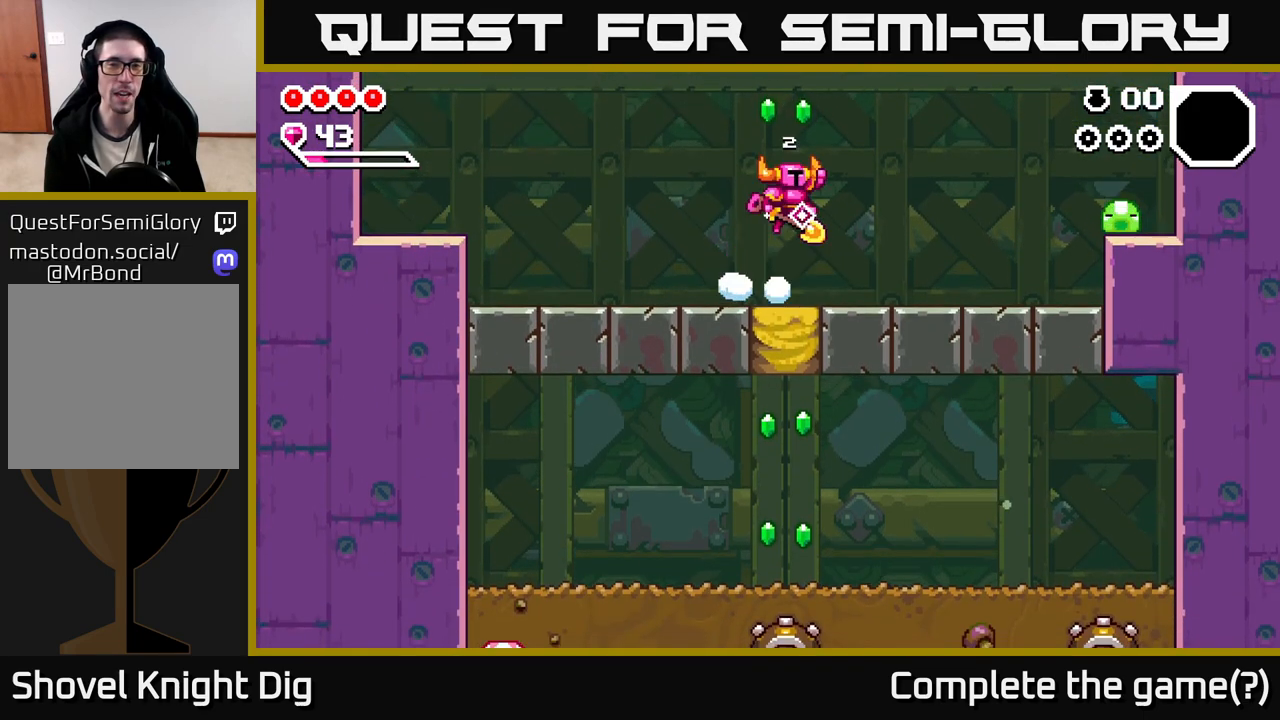
{"buttons": [], "left_stick": "right", "right_stick": "center", "events": [[183, "left_stick", "right"], [267, "A", "up"]]}
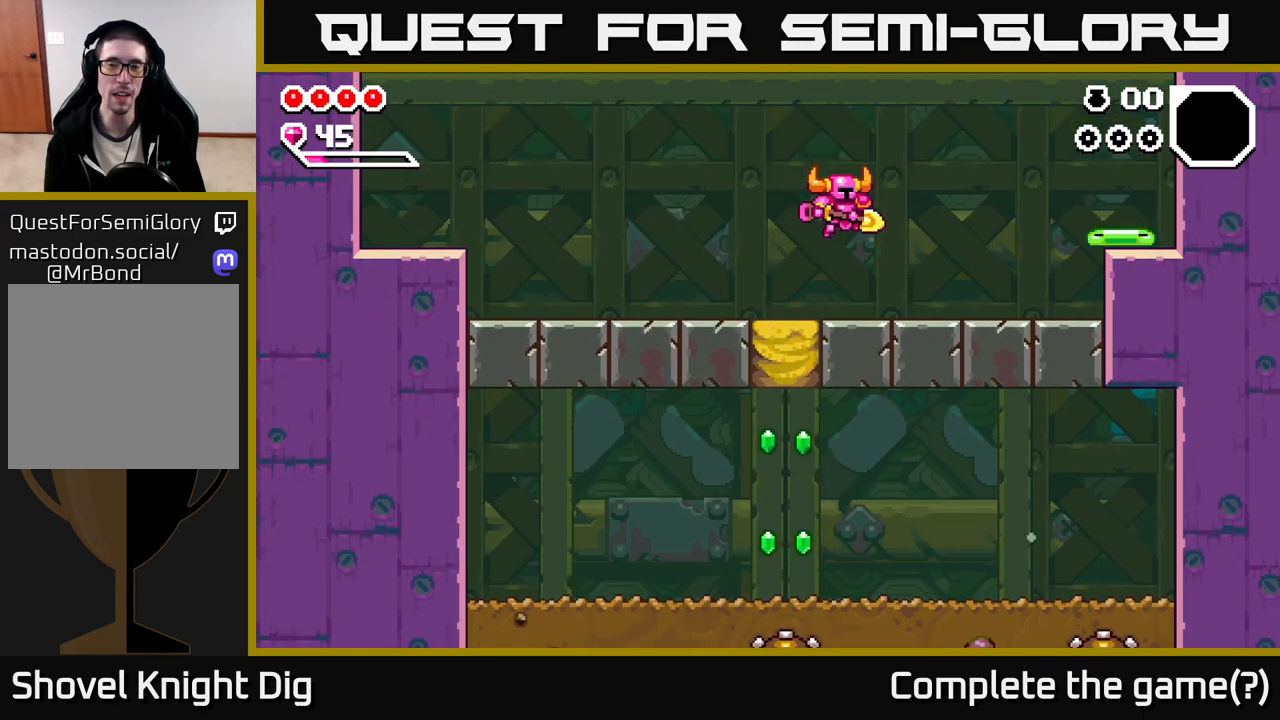
{"buttons": ["X"], "left_stick": "right", "right_stick": "center", "events": [[367, "A", "down"], [483, "X", "down"], [500, "A", "up"]]}